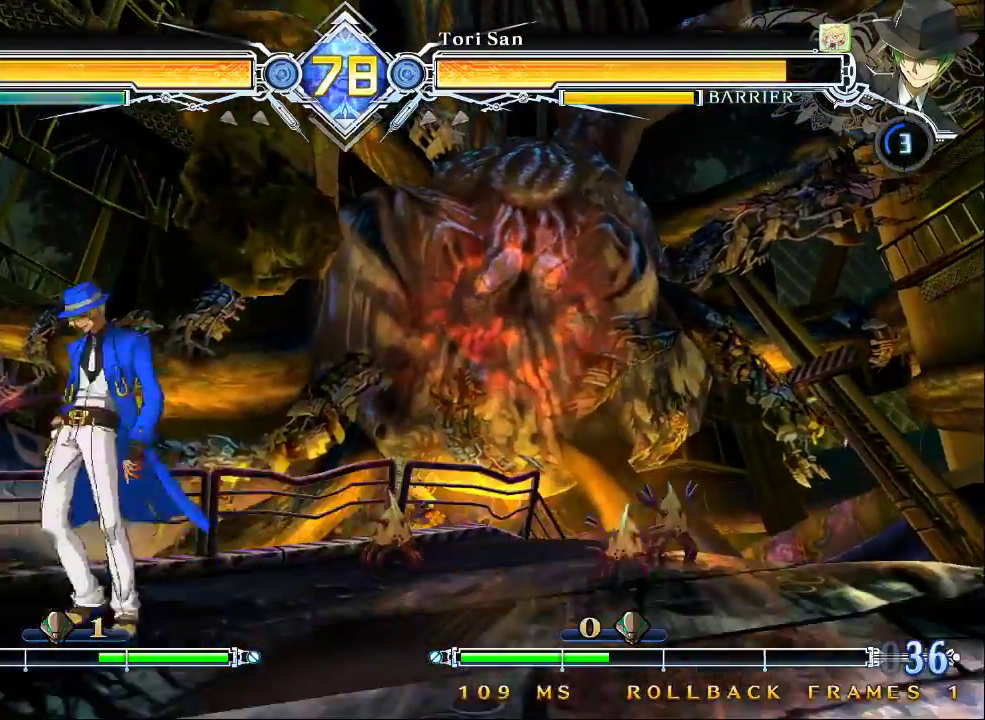
Gameplay with a controller (arcade stick); each line is a JSON object with the inputs held at the frame after it (dt_ms = milliseconds from this image to that frame). "events" lists button and stick changes between this image and that frame as [ms after this image, input, new state], when the widget could be followed in between. Not read: L3 R3.
{"dt_ms": 500, "buttons": [], "left_stick": "center", "events": [[67, "left_stick", "up-right"], [267, "left_stick", "right"], [467, "left_stick", "center"]]}
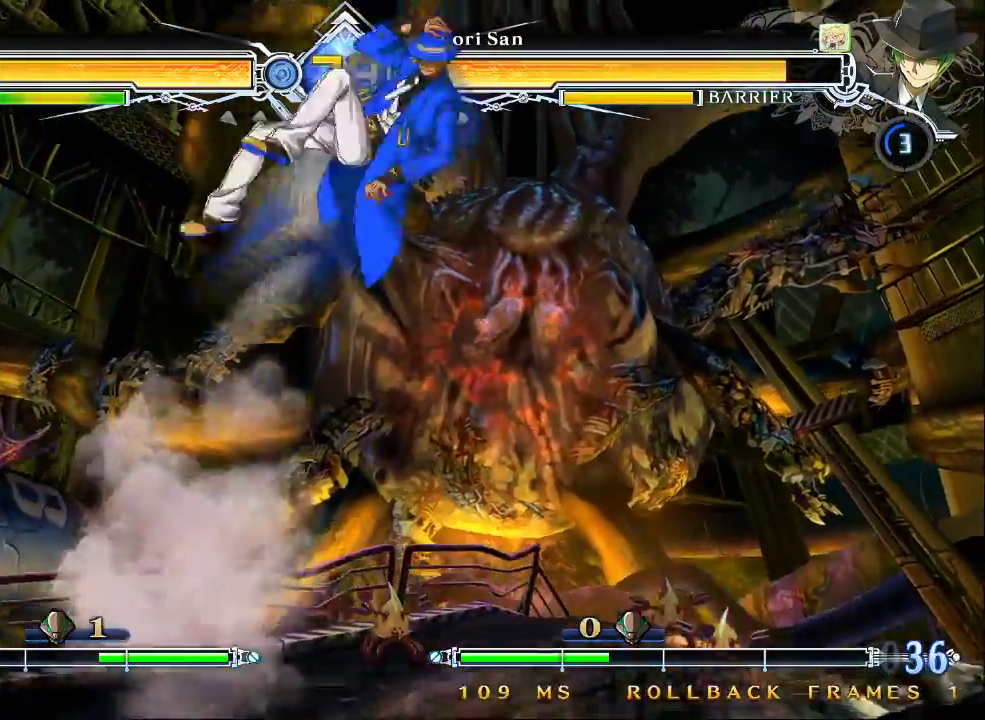
{"dt_ms": 500, "buttons": [], "left_stick": "right"}
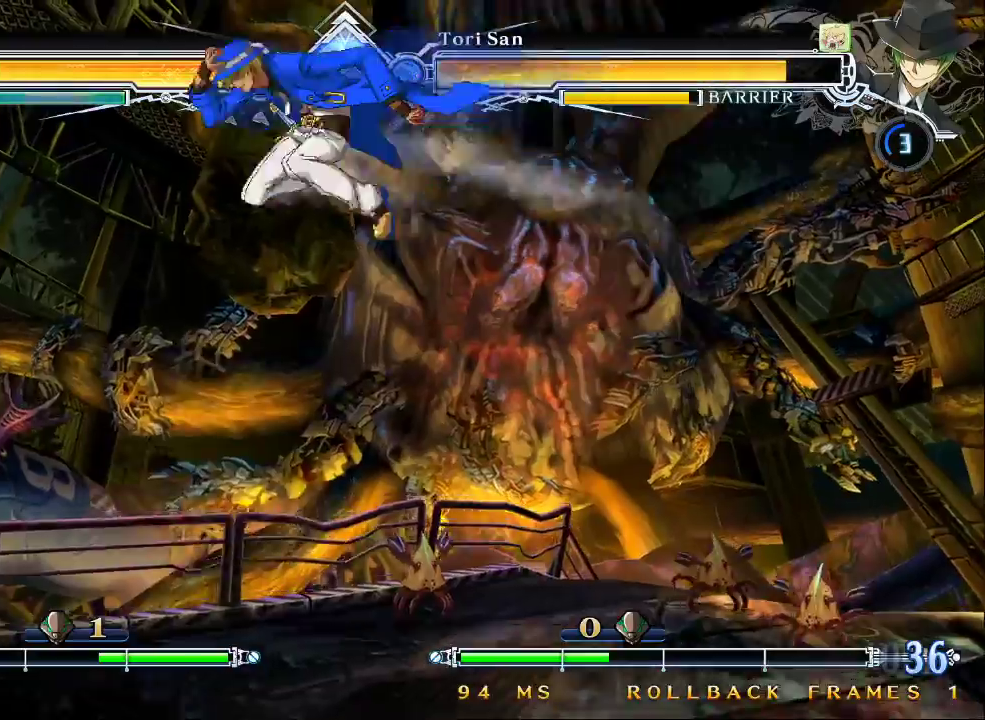
{"dt_ms": 500, "buttons": [], "left_stick": "right", "events": [[100, "SQUARE", "down"], [167, "SQUARE", "up"]]}
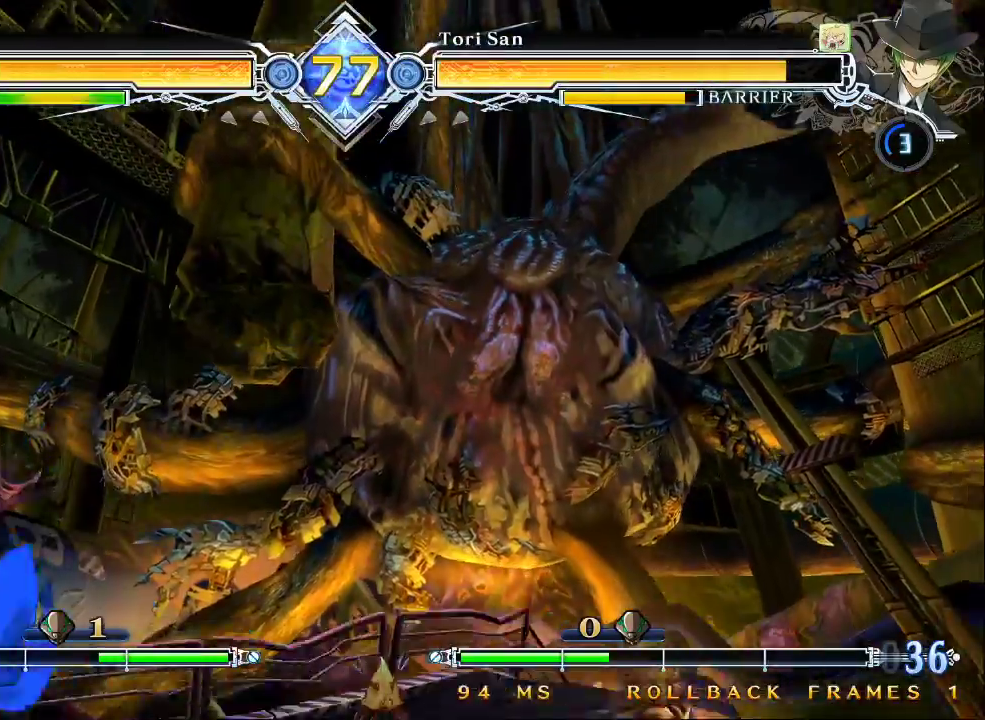
{"dt_ms": 1000, "buttons": [], "left_stick": "down-right", "events": [[167, "SQUARE", "down"], [233, "SQUARE", "up"], [400, "left_stick", "center"], [567, "left_stick", "down-right"], [633, "SQUARE", "down"], [633, "TRIANGLE", "down"], [967, "TRIANGLE", "up"], [1000, "SQUARE", "up"]]}
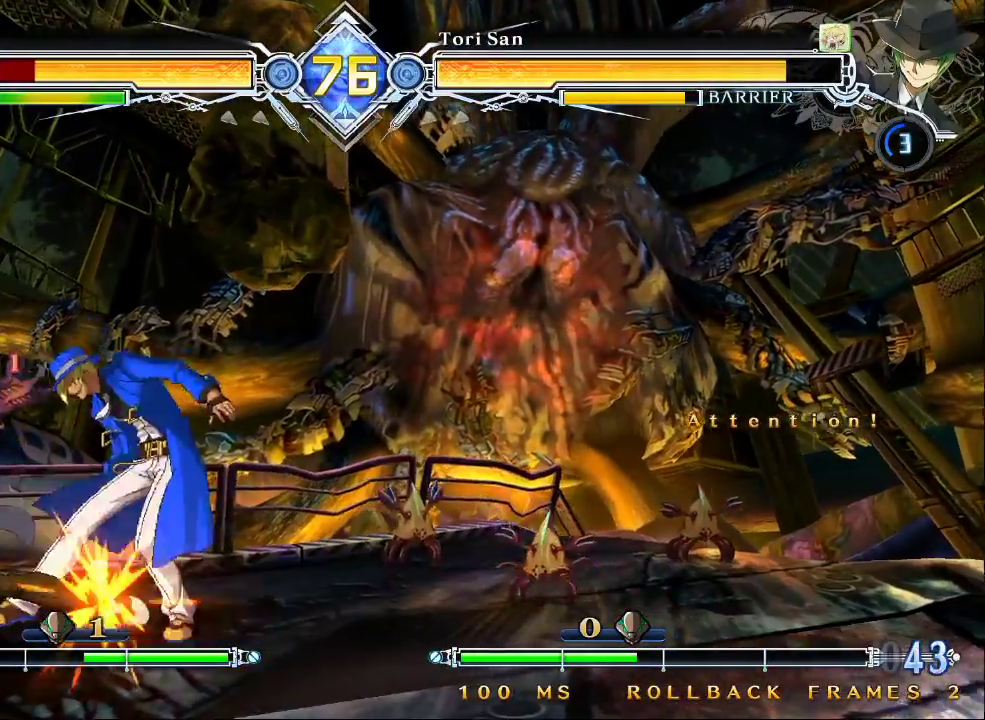
{"dt_ms": 500, "buttons": [], "left_stick": "down-right", "events": []}
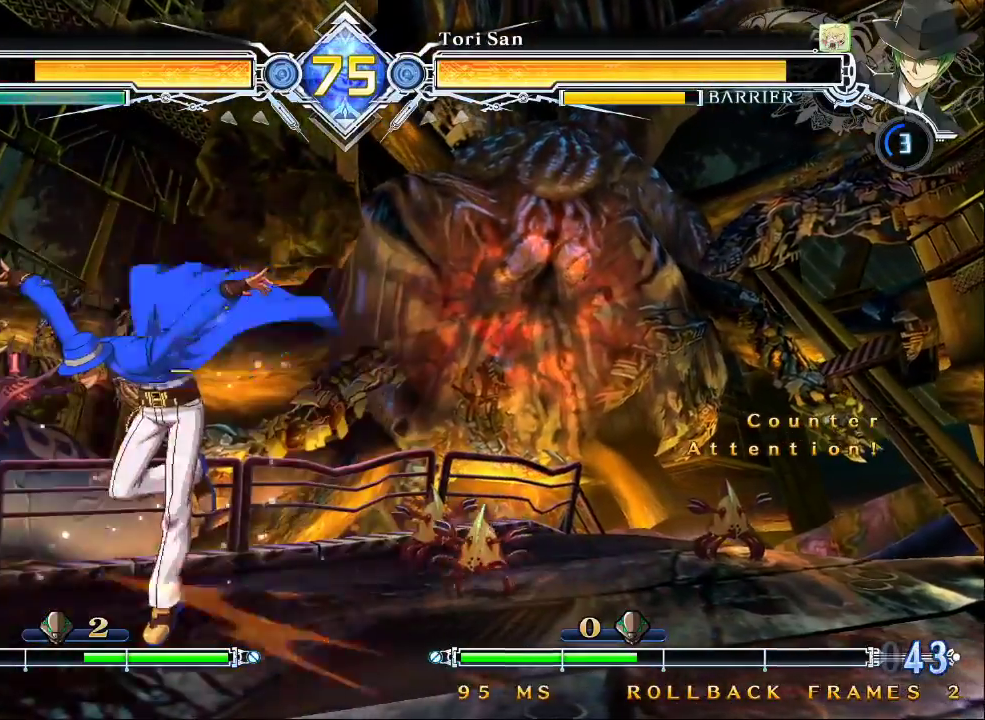
{"dt_ms": 500, "buttons": [], "left_stick": "down", "events": [[33, "left_stick", "center"], [467, "left_stick", "down"]]}
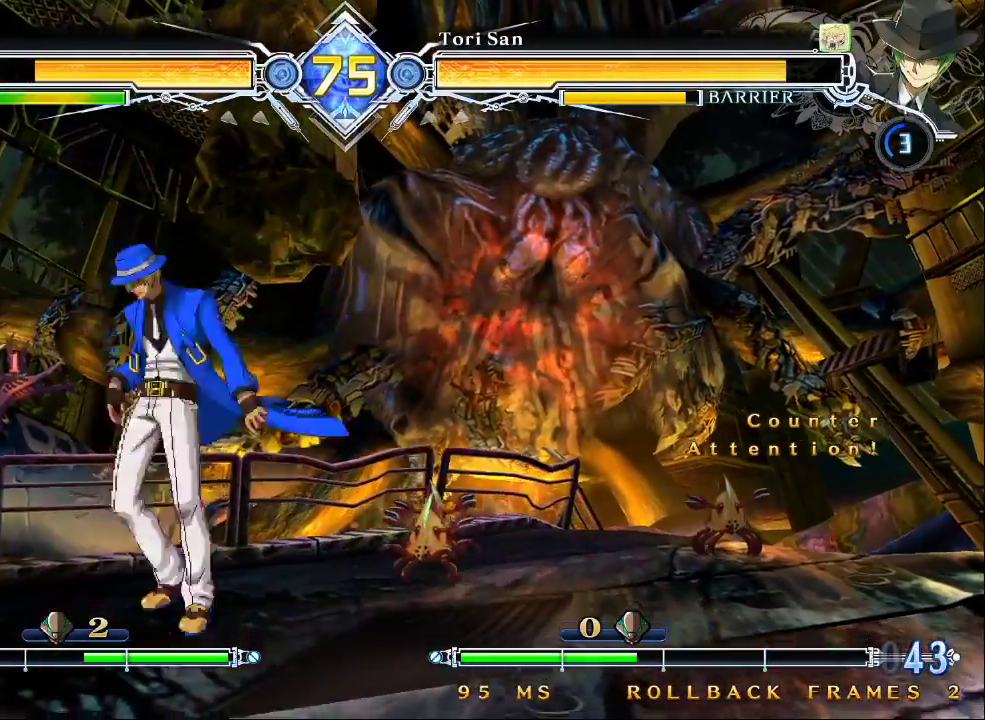
{"dt_ms": 500, "buttons": [], "left_stick": "center", "events": [[67, "TRIANGLE", "down"], [100, "left_stick", "center"], [167, "TRIANGLE", "up"]]}
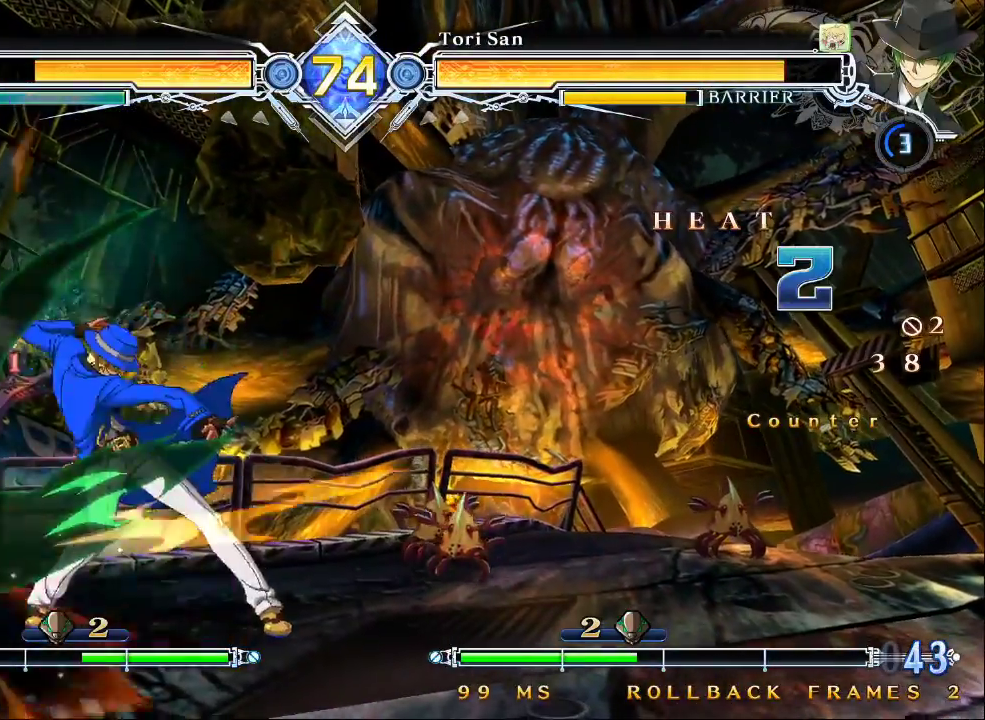
{"dt_ms": 500, "buttons": [], "left_stick": "center", "events": []}
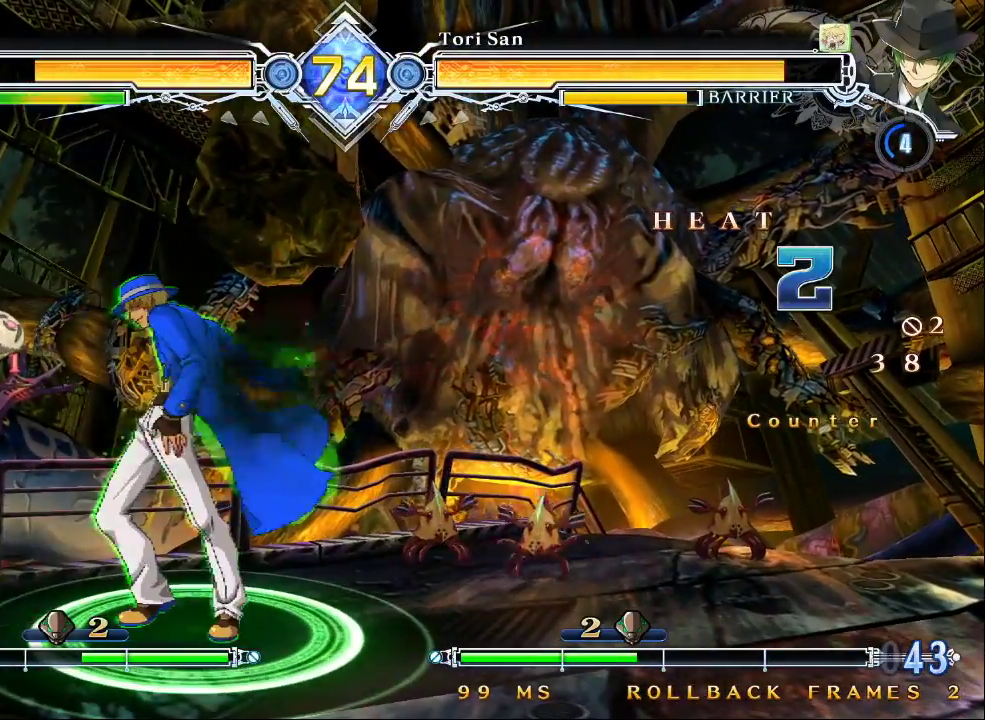
{"dt_ms": 500, "buttons": [], "left_stick": "center", "events": []}
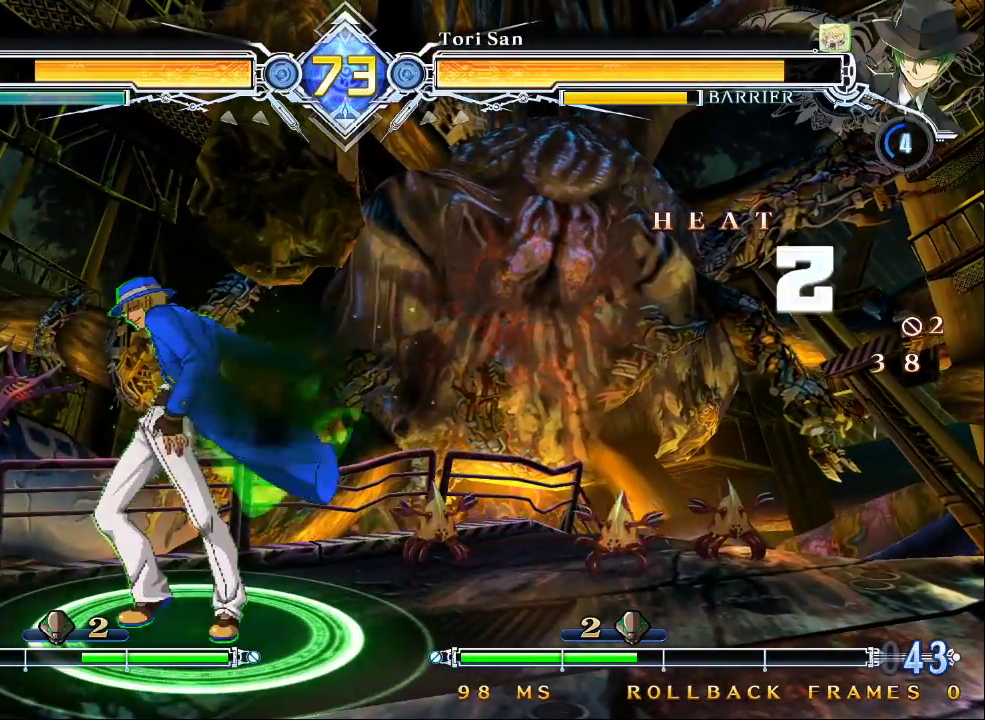
{"dt_ms": 500, "buttons": [], "left_stick": "center", "events": [[367, "SQUARE", "down"], [433, "SQUARE", "up"]]}
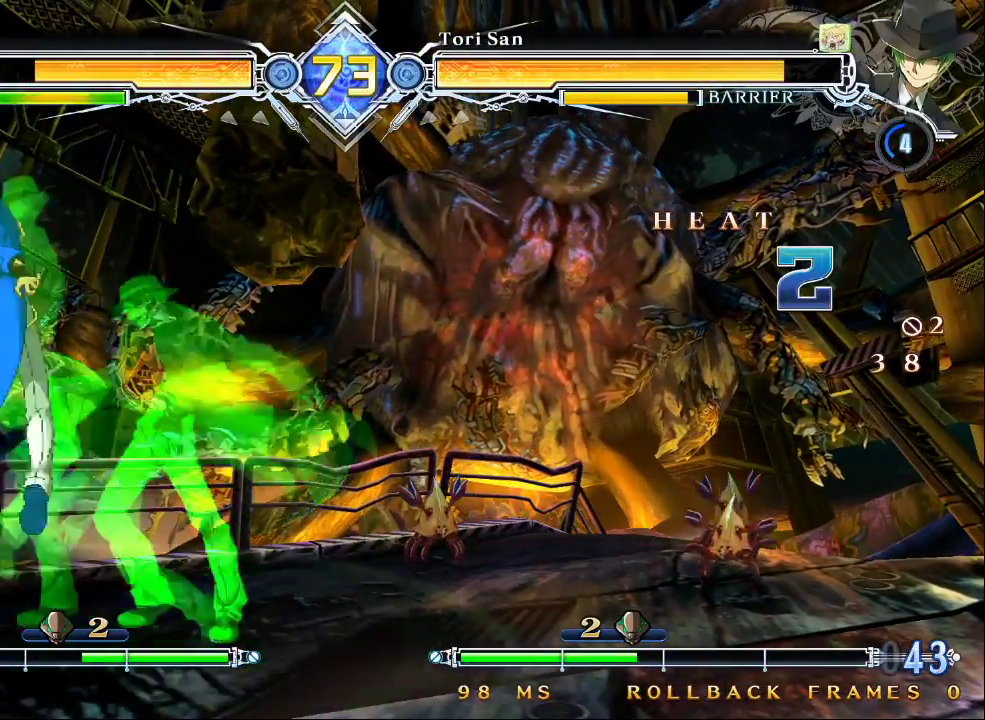
{"dt_ms": 500, "buttons": [], "left_stick": "center", "events": []}
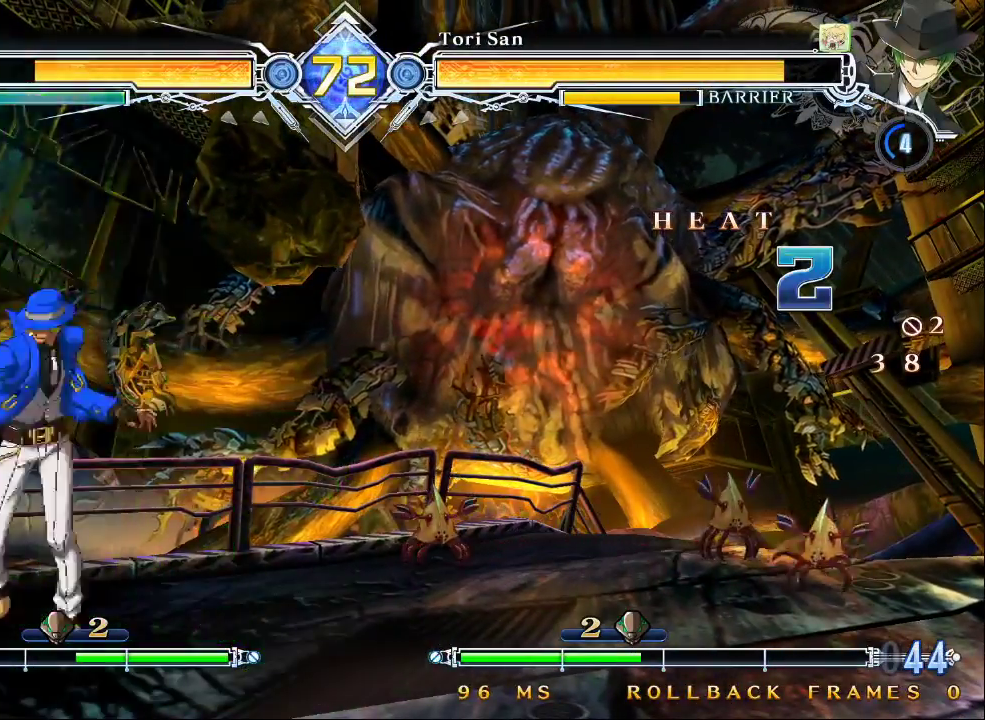
{"dt_ms": 500, "buttons": [], "left_stick": "center", "events": [[67, "left_stick", "down"], [100, "SQUARE", "down"], [200, "SQUARE", "up"], [233, "left_stick", "center"], [400, "left_stick", "left"], [467, "left_stick", "center"]]}
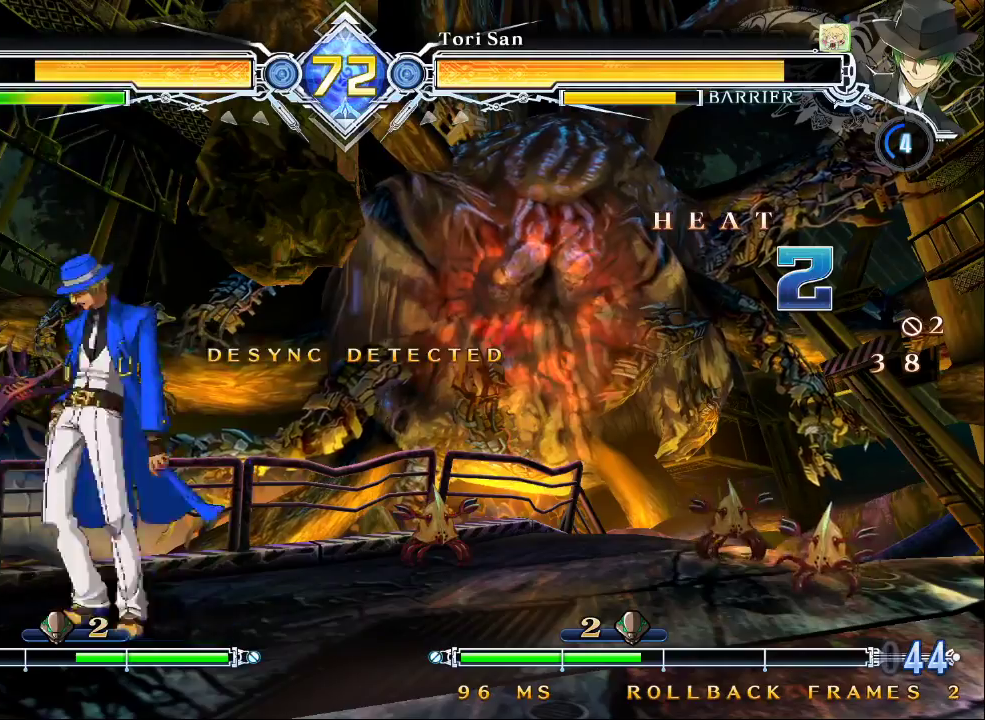
{"dt_ms": 500, "buttons": [], "left_stick": "up-right"}
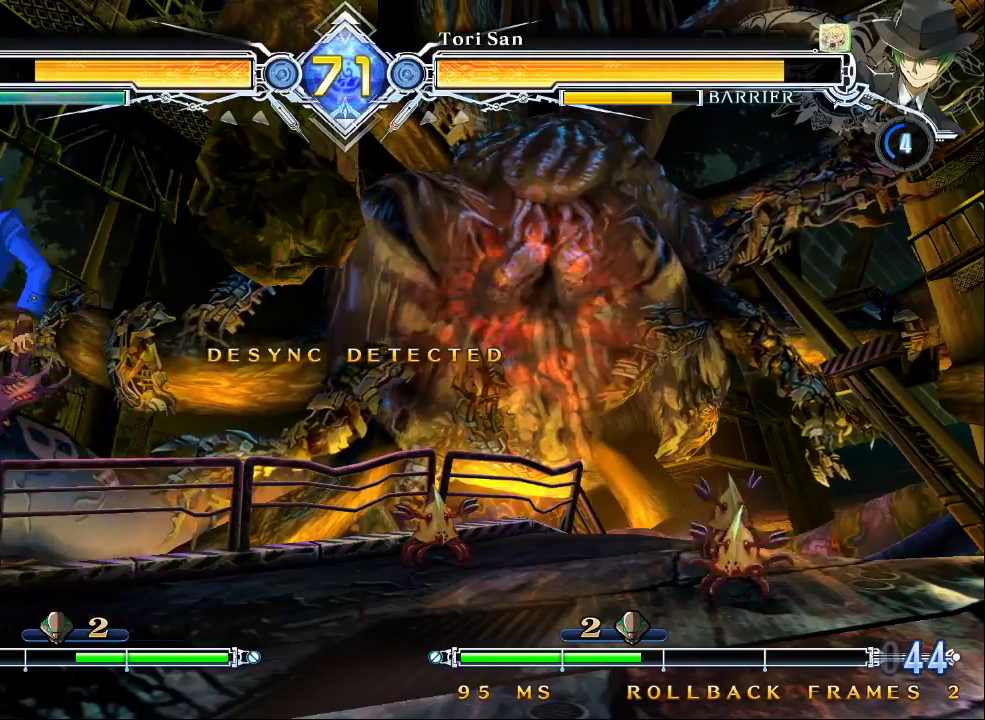
{"dt_ms": 500, "buttons": [], "left_stick": "left", "events": [[67, "left_stick", "right"], [200, "left_stick", "center"], [367, "left_stick", "left"]]}
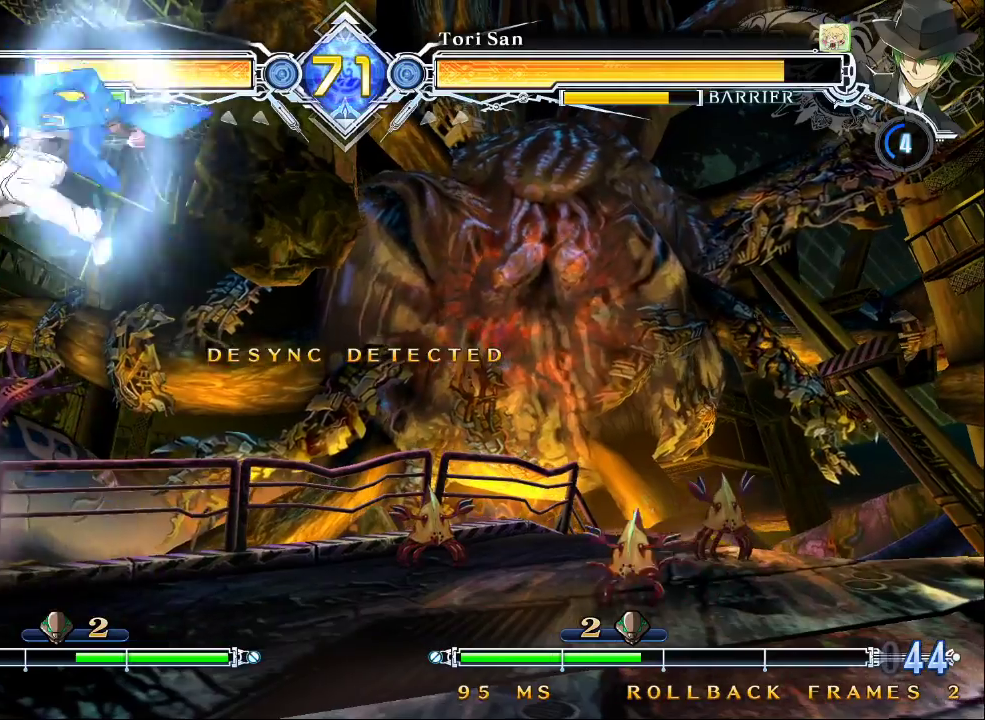
{"dt_ms": 1000, "buttons": [], "left_stick": "down-right"}
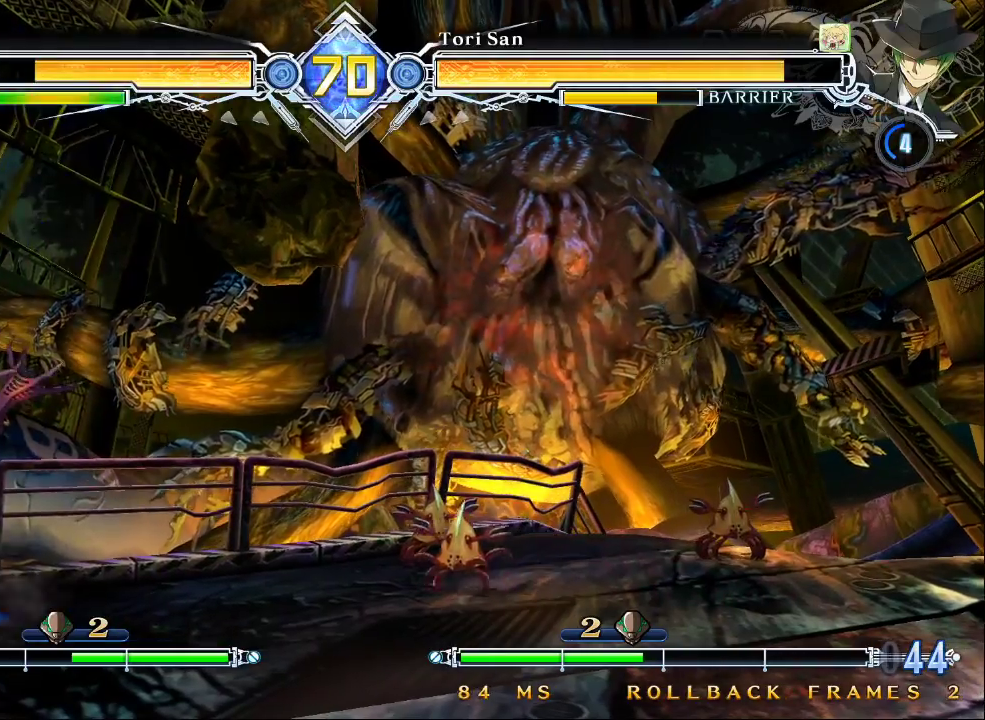
{"dt_ms": 500, "buttons": [], "left_stick": "right"}
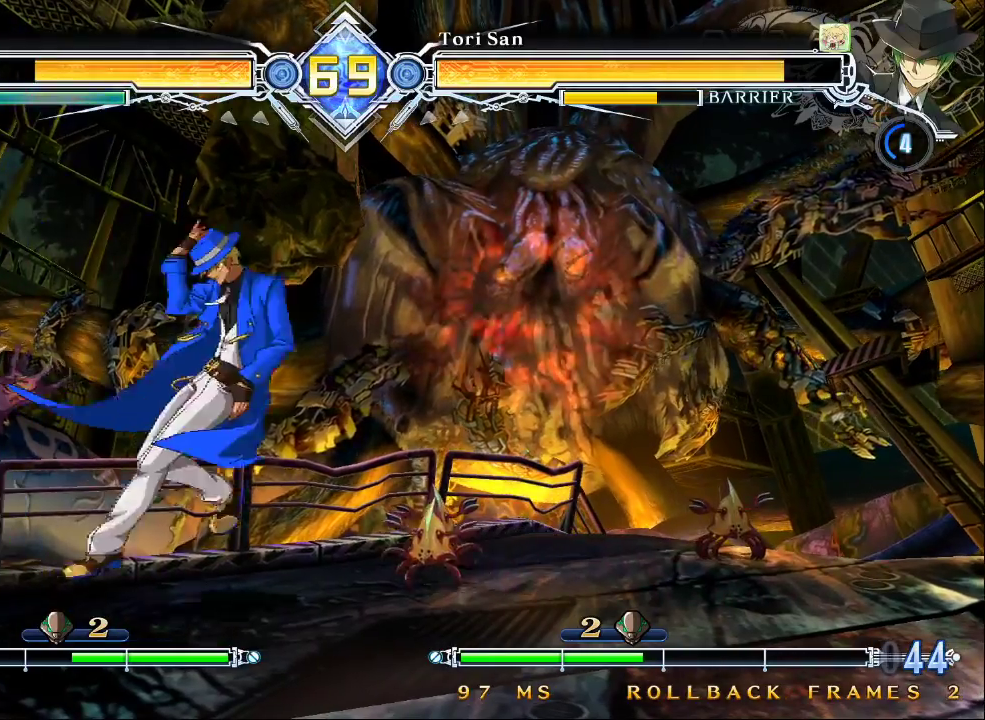
{"dt_ms": 500, "buttons": [], "left_stick": "center", "events": [[100, "left_stick", "center"], [167, "left_stick", "right"], [500, "left_stick", "center"]]}
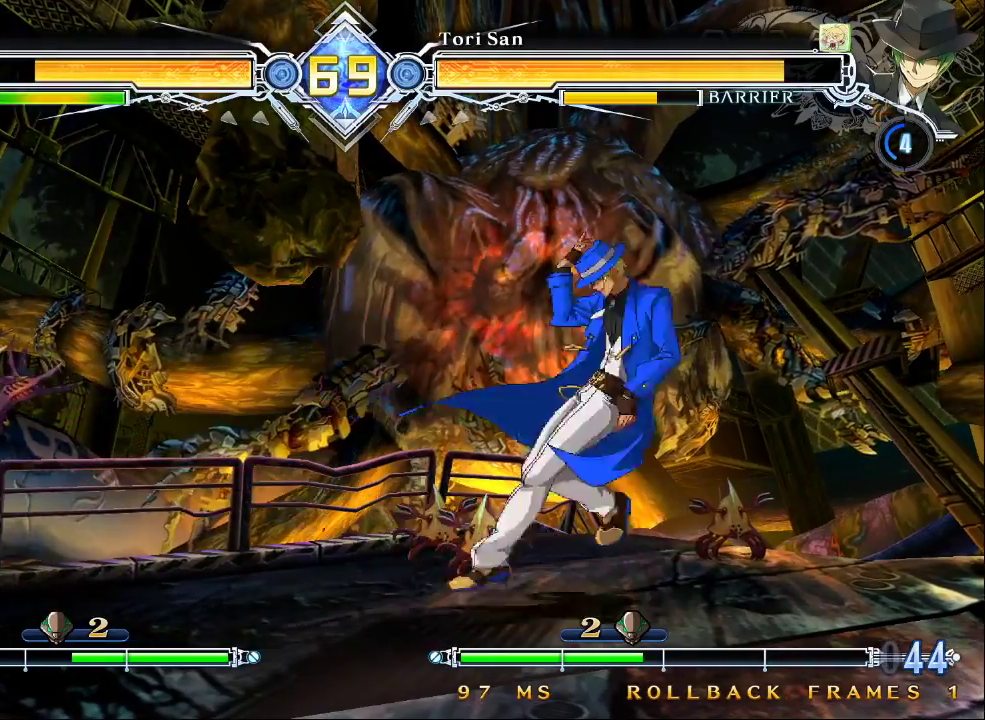
{"dt_ms": 500, "buttons": [], "left_stick": "center", "events": [[133, "left_stick", "right"], [467, "left_stick", "center"]]}
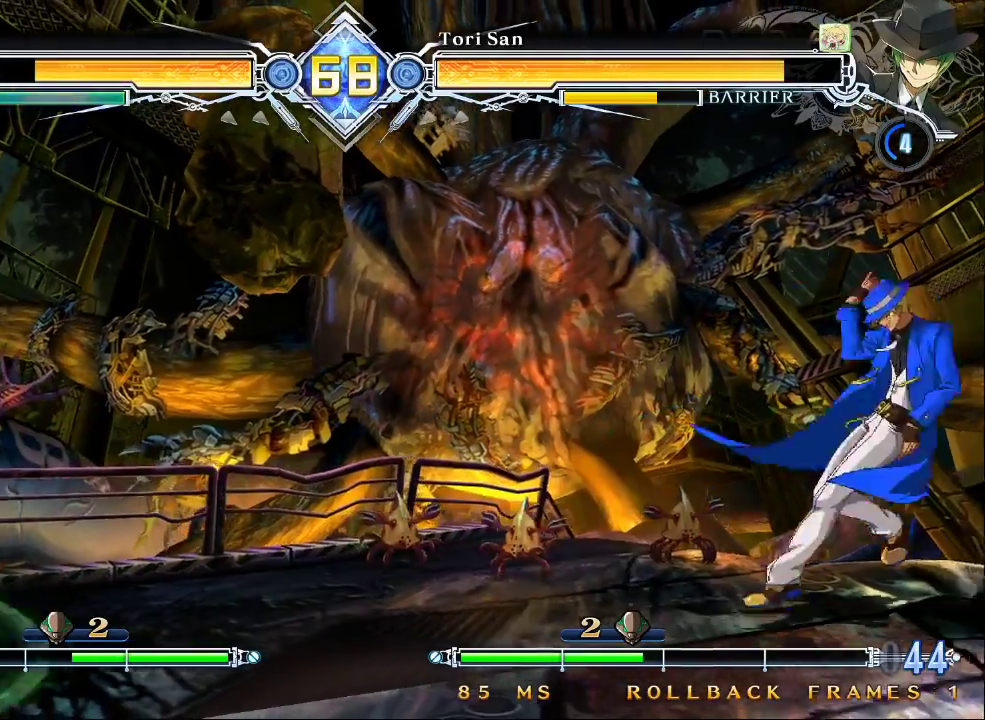
{"dt_ms": 500, "buttons": [], "left_stick": "center", "events": [[167, "left_stick", "down"], [300, "left_stick", "right"], [333, "TRIANGLE", "down"], [367, "left_stick", "center"], [433, "TRIANGLE", "up"]]}
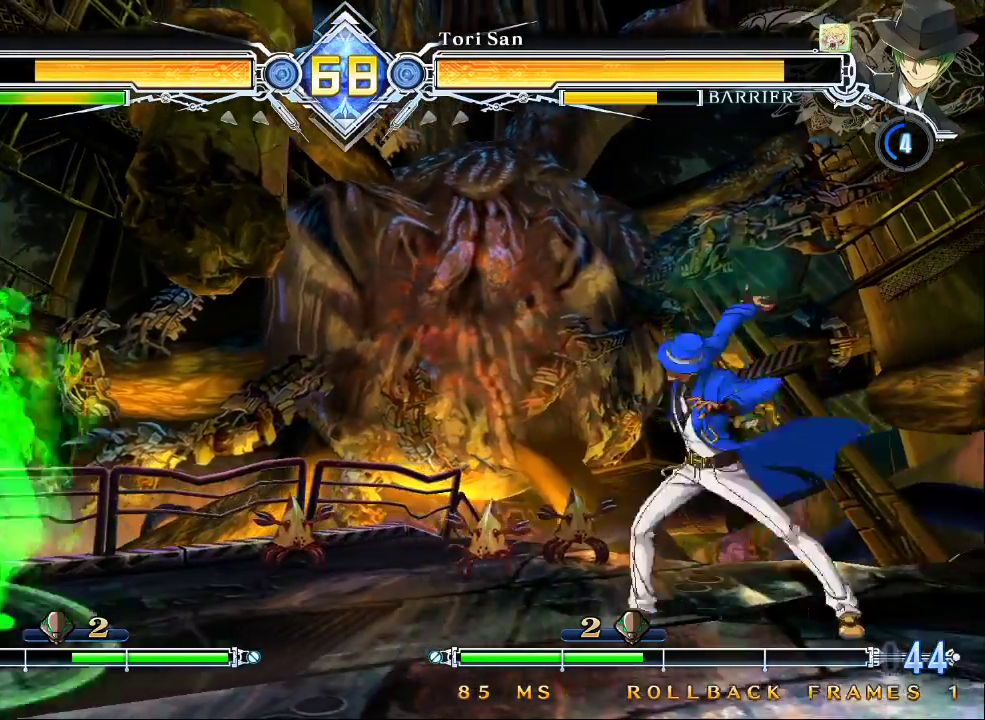
{"dt_ms": 500, "buttons": [], "left_stick": "center", "events": []}
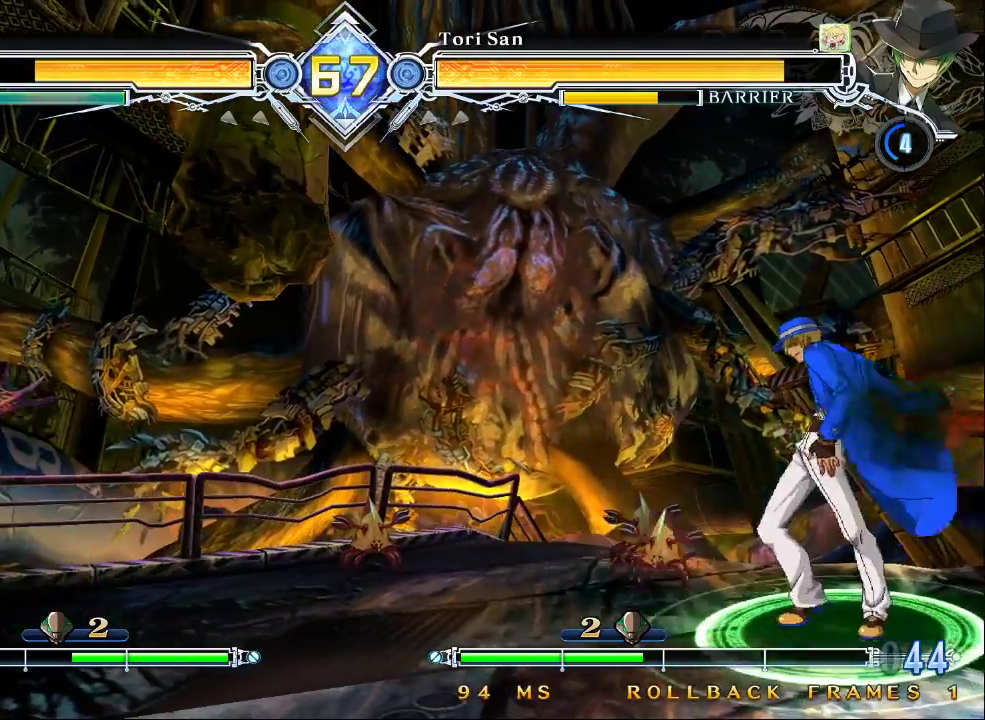
{"dt_ms": 500, "buttons": [], "left_stick": "center", "events": [[67, "left_stick", "left"], [300, "left_stick", "center"]]}
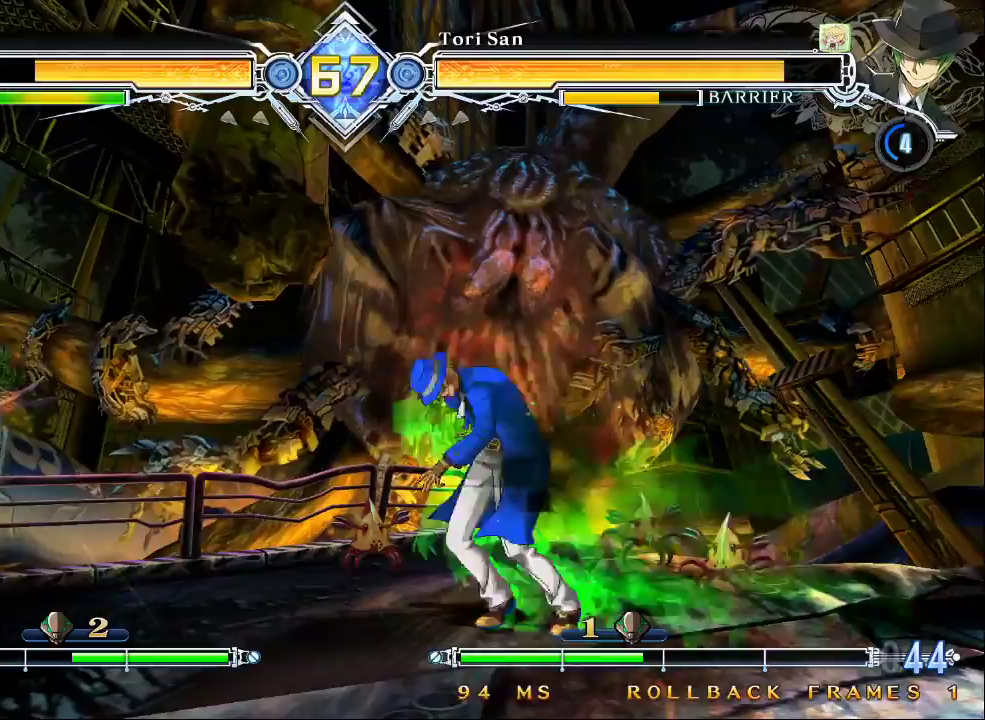
{"dt_ms": 1000, "buttons": [], "left_stick": "center"}
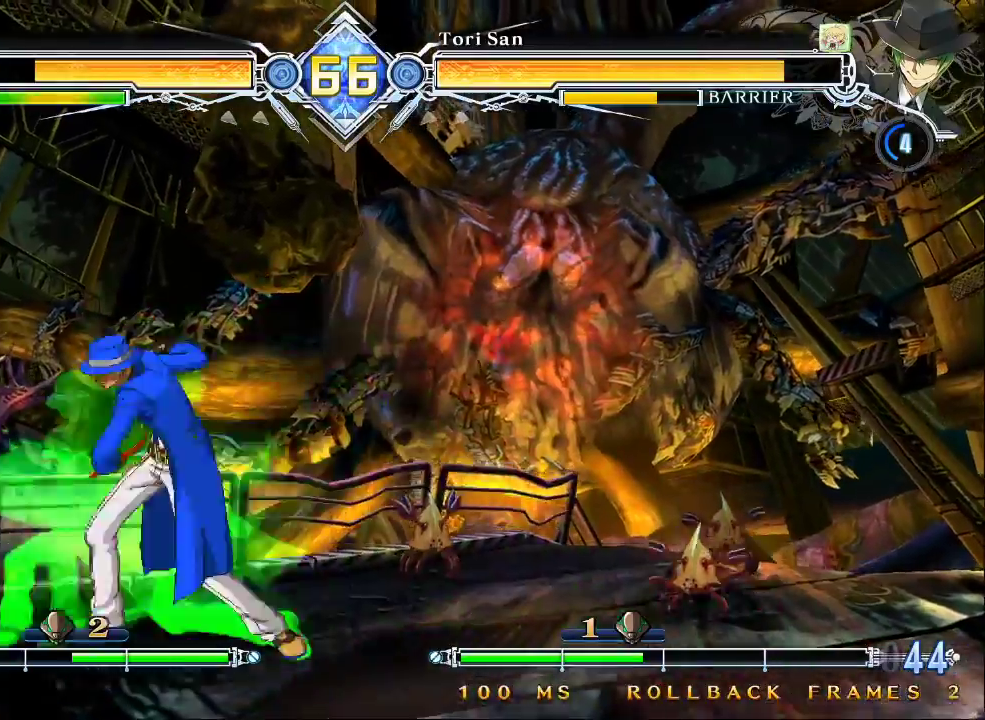
{"dt_ms": 500, "buttons": [], "left_stick": "right"}
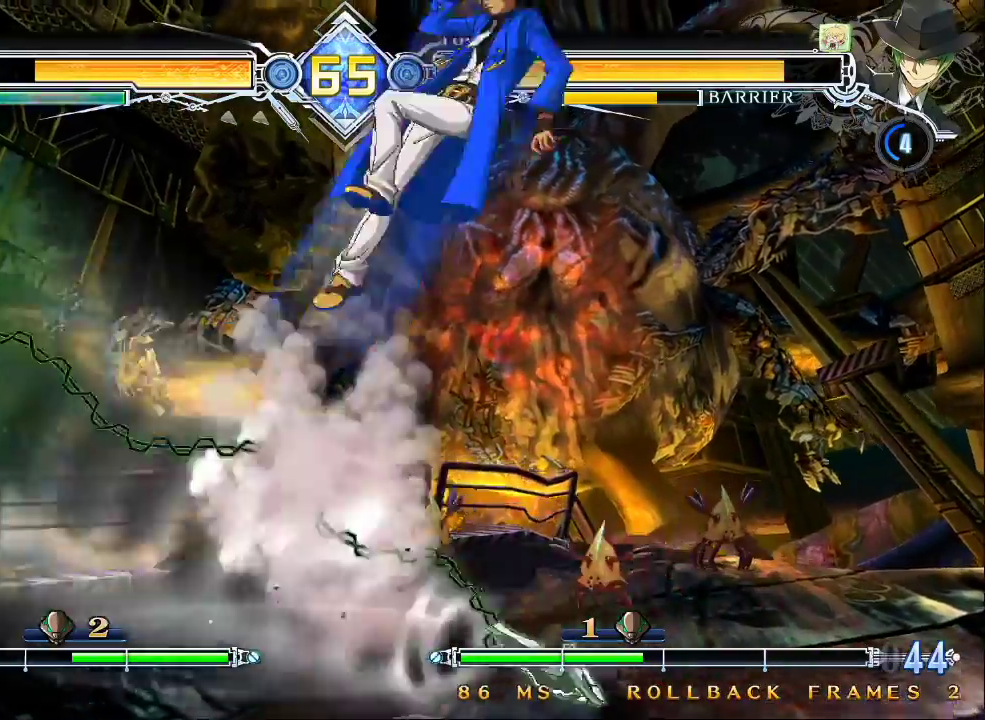
{"dt_ms": 500, "buttons": [], "left_stick": "center", "events": [[33, "left_stick", "center"], [100, "left_stick", "right"], [200, "left_stick", "center"], [233, "SQUARE", "down"], [300, "SQUARE", "up"], [433, "SQUARE", "down"], [467, "SQUARE", "up"]]}